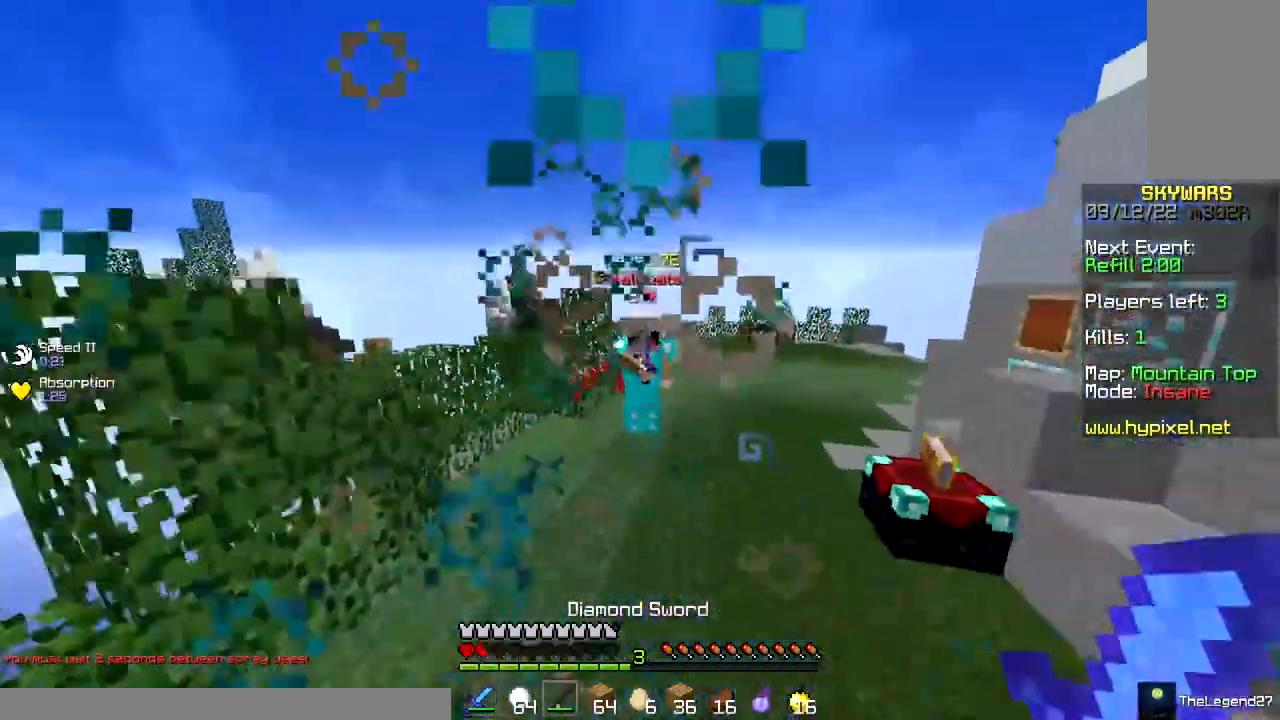
Gameplay with keyboard and mouse; each line is a JSON object with the keys and mouse buttons held at the frame after it. "events" lists presses ("down") and releases ("up") of "a", "d", "s", "space", "w", "mouse_left" and "mouse_right" between this image and that frame as [ms after this image, input, new state], when the widget could be followed in between. "mouse_left", "mouse_right" = the "left", "right" buttons of the "mouse" list. No other keys are recorded. Fast repeated clicks can show as one long hold. Mouse movement is not recorded.
{"keys": ["w"], "mouse": [], "events": [[117, "mouse_right", "up"]]}
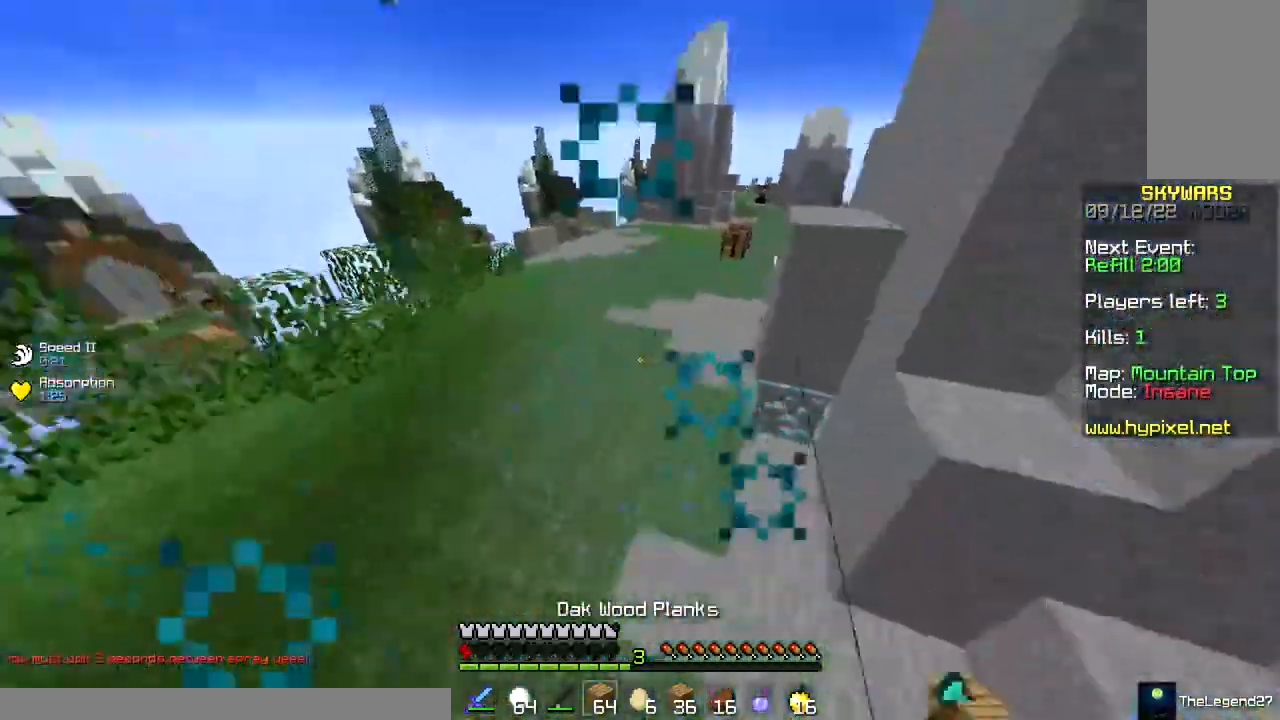
{"keys": ["w"], "mouse": [], "events": []}
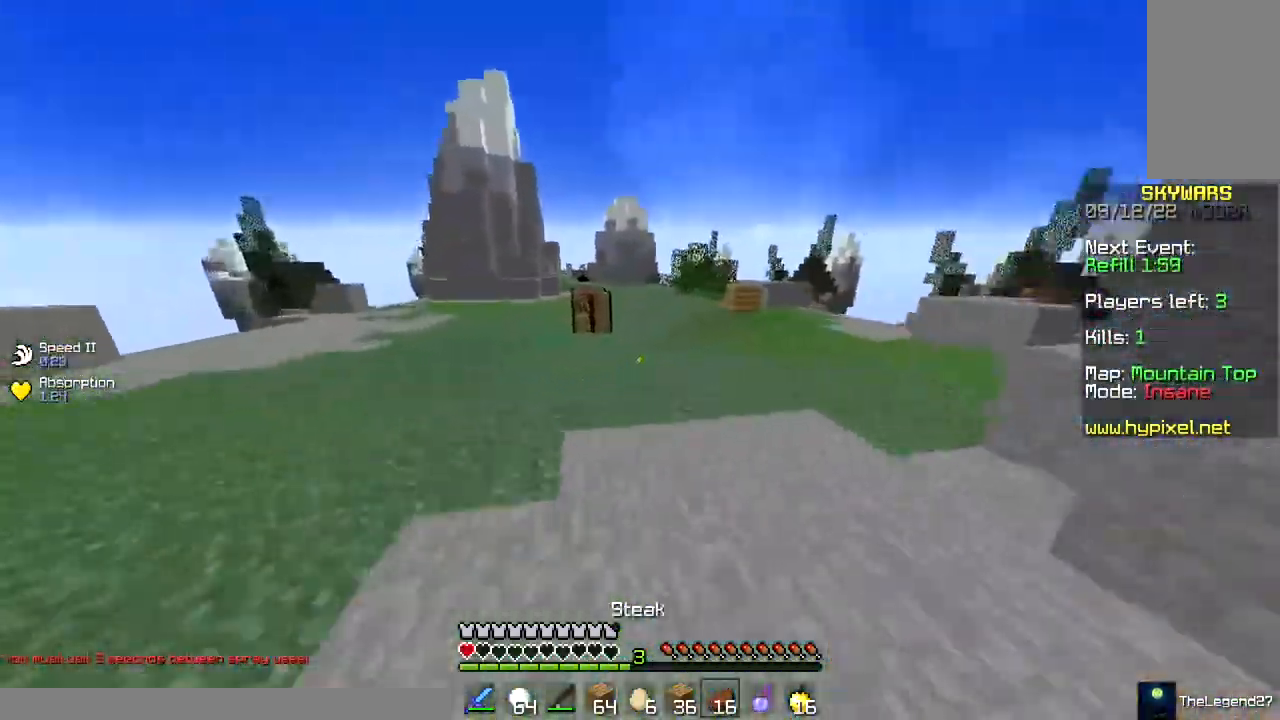
{"keys": ["w"], "mouse": [], "events": [[233, "mouse_right", "down"], [383, "mouse_right", "up"]]}
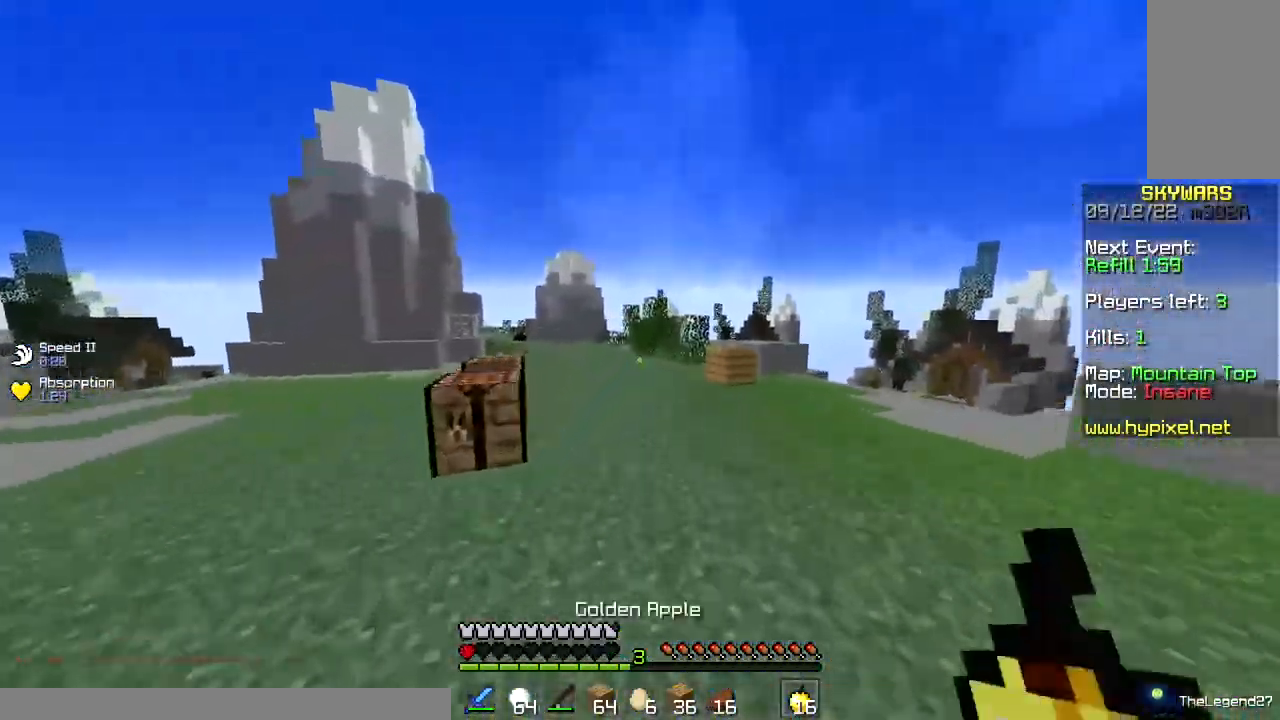
{"keys": ["a", "w"], "mouse": [], "events": [[50, "a", "down"]]}
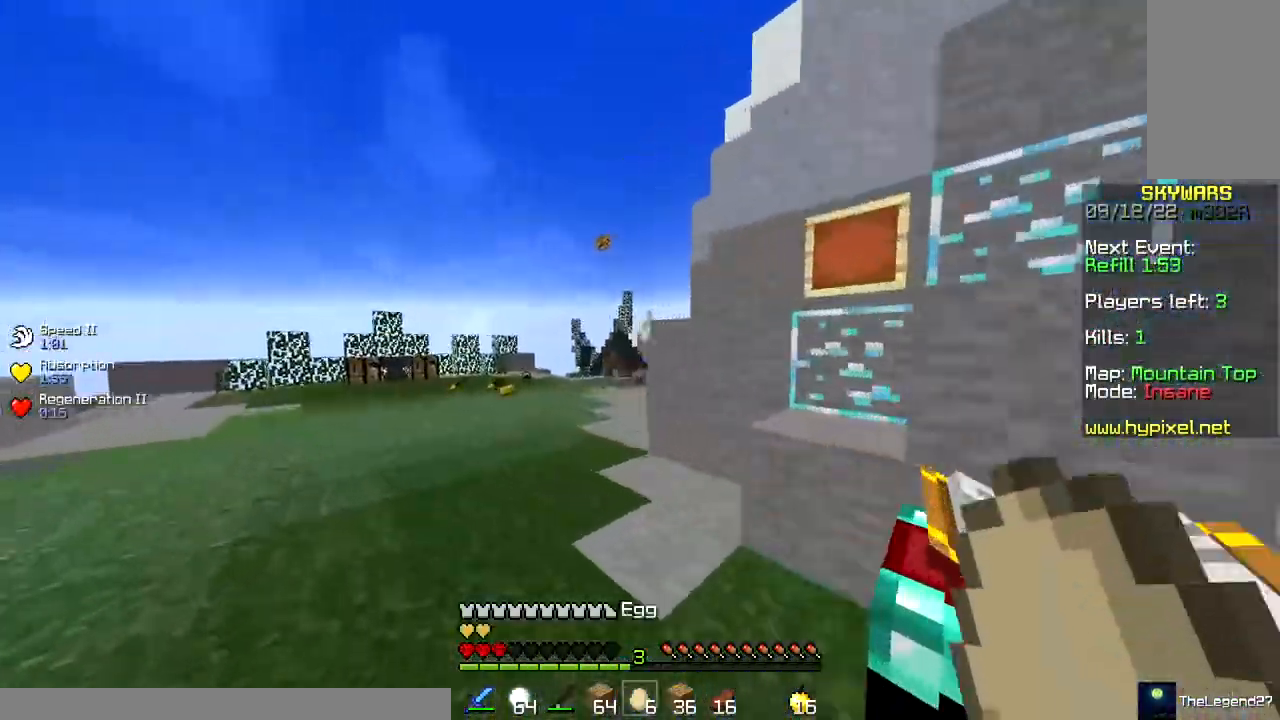
{"keys": ["w"], "mouse": [], "events": [[133, "a", "up"], [183, "d", "down"], [417, "d", "up"]]}
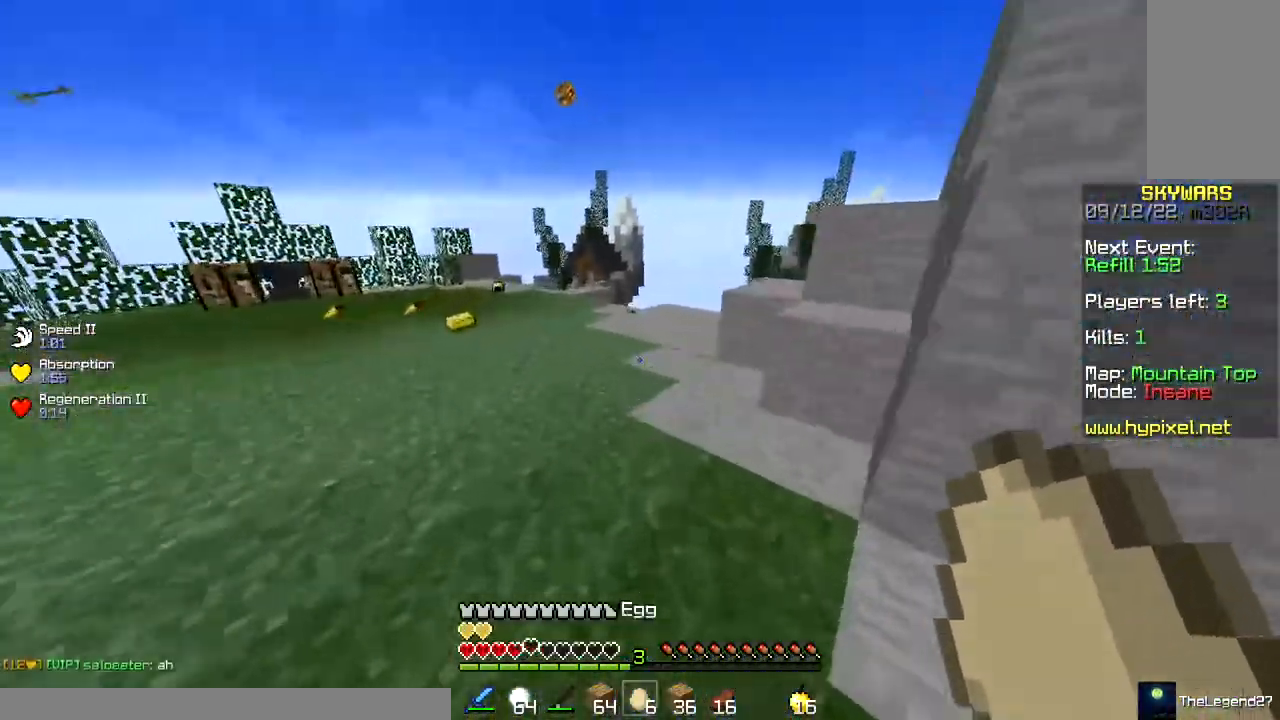
{"keys": ["d", "w"], "mouse": [], "events": [[383, "d", "down"]]}
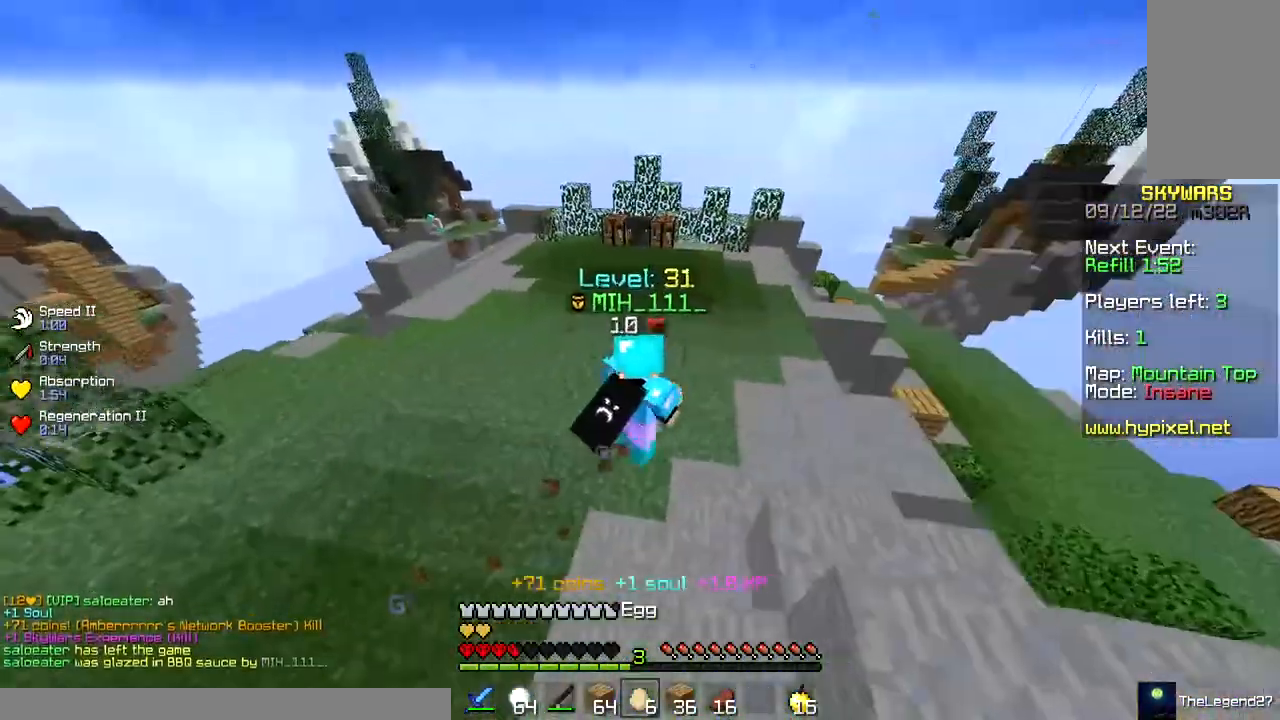
{"keys": ["w"], "mouse": [], "events": [[500, "d", "up"]]}
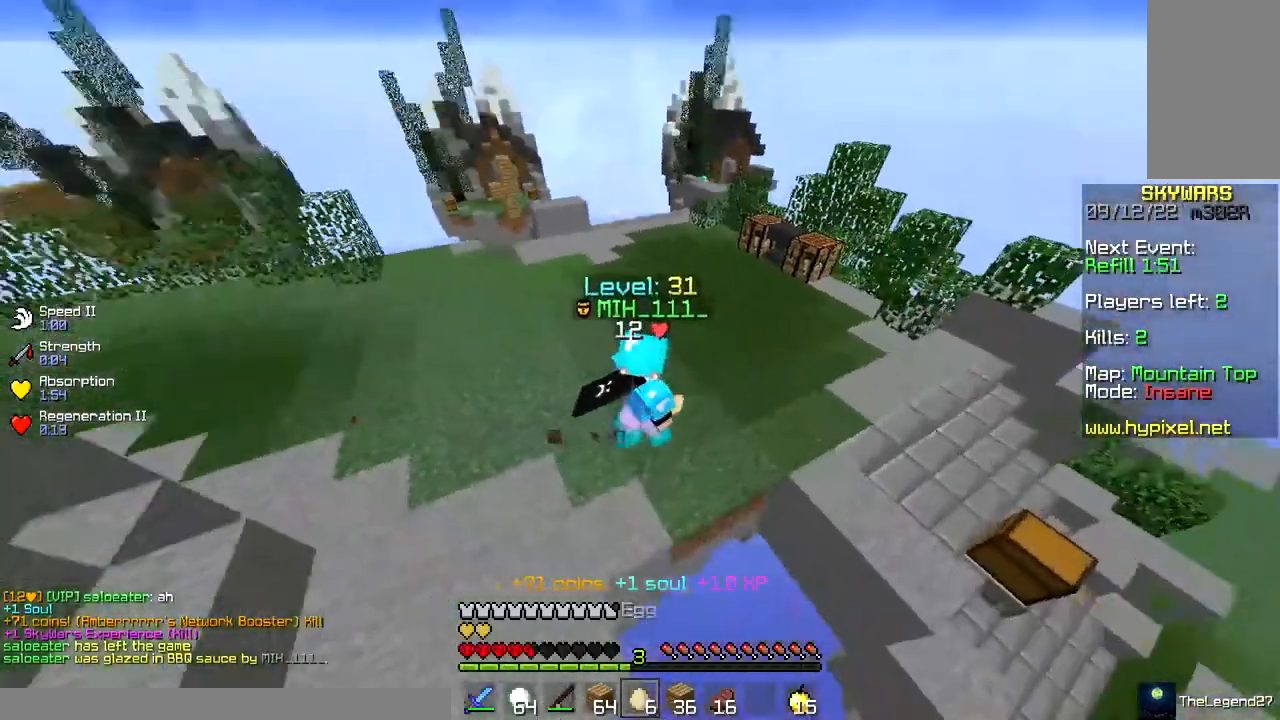
{"keys": ["a", "w"], "mouse": [], "events": [[83, "a", "down"]]}
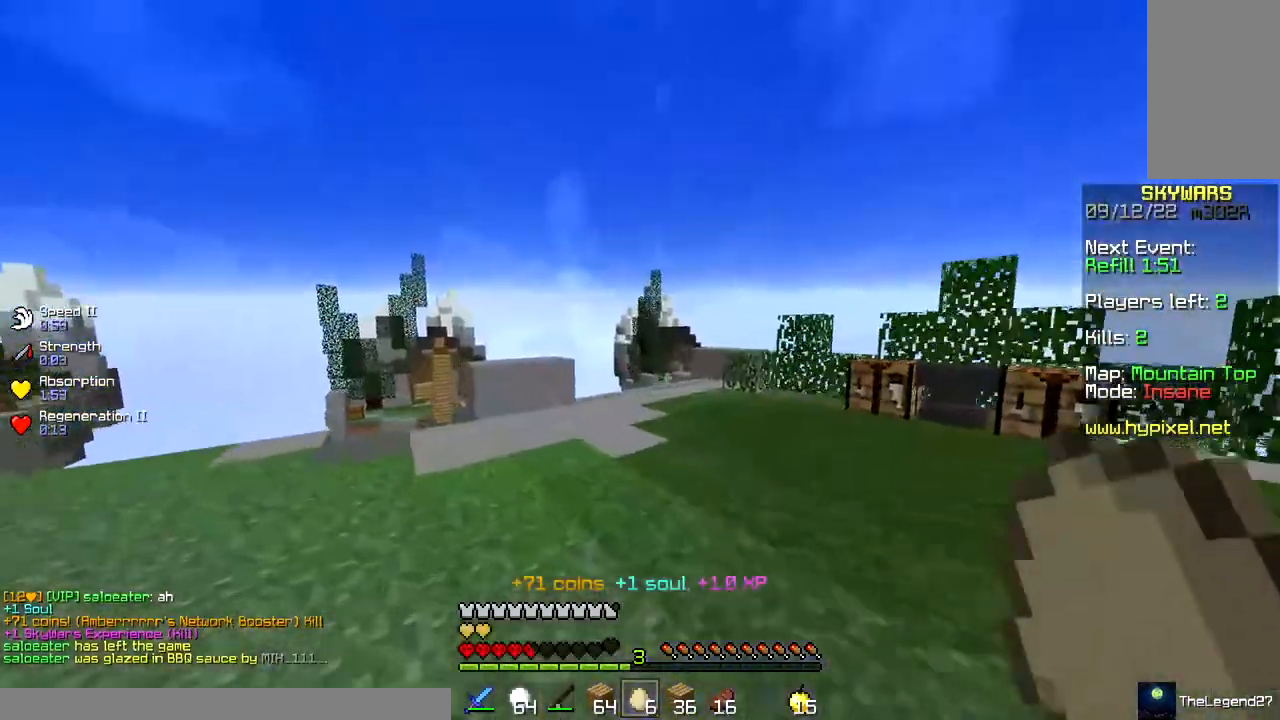
{"keys": ["d", "w"], "mouse": [], "events": [[350, "a", "up"], [400, "d", "down"]]}
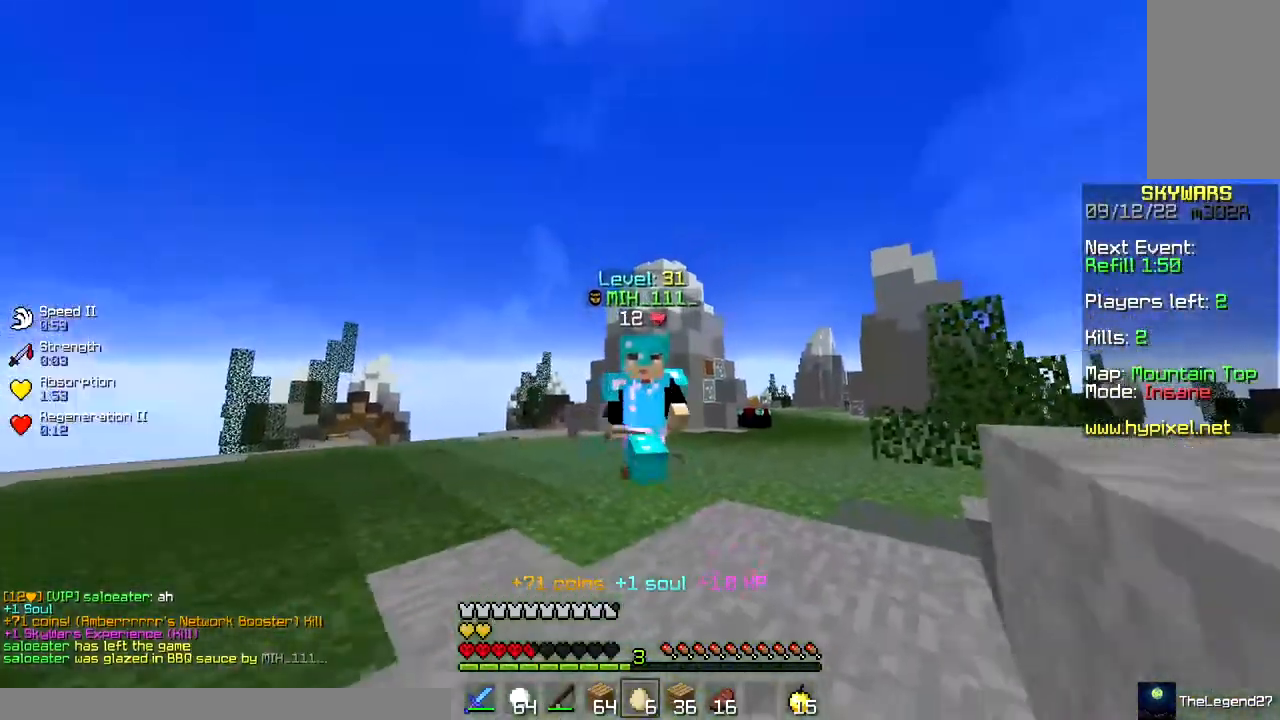
{"keys": ["w"], "mouse": [], "events": [[183, "d", "up"]]}
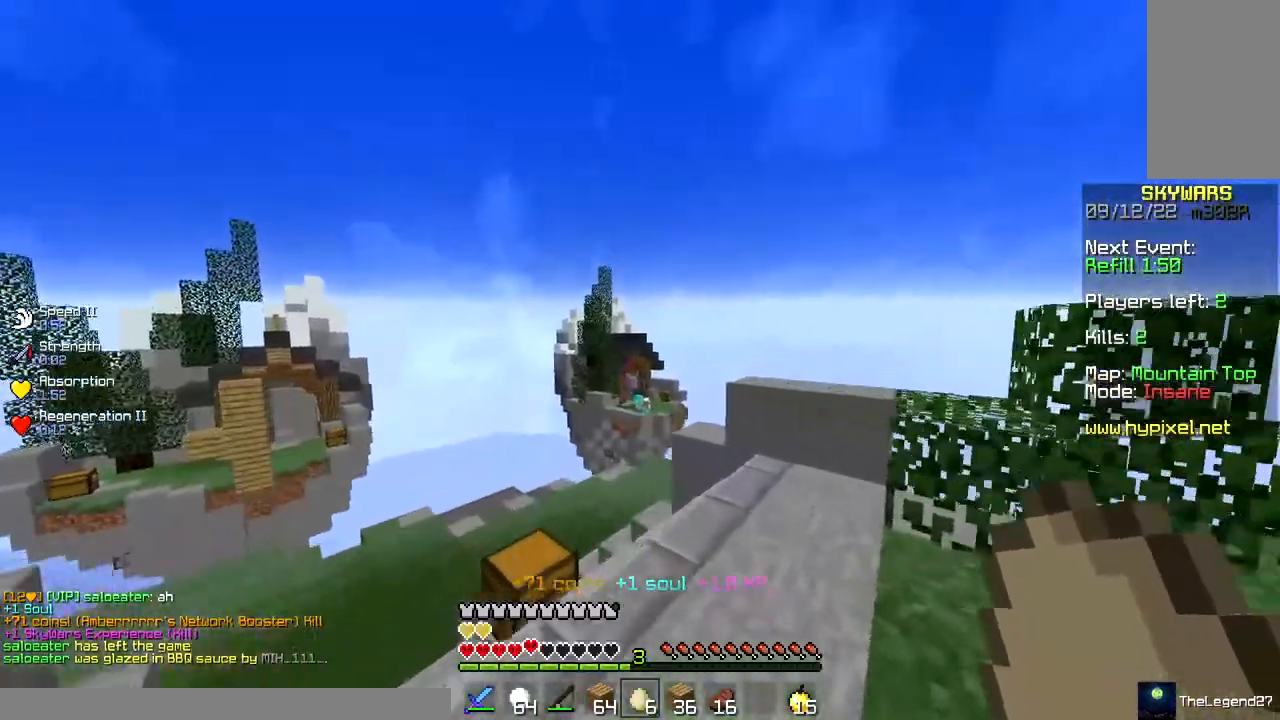
{"keys": ["d"], "mouse": ["right"], "events": [[83, "a", "down"], [167, "mouse_right", "down"], [233, "w", "up"], [350, "d", "down"], [383, "a", "up"]]}
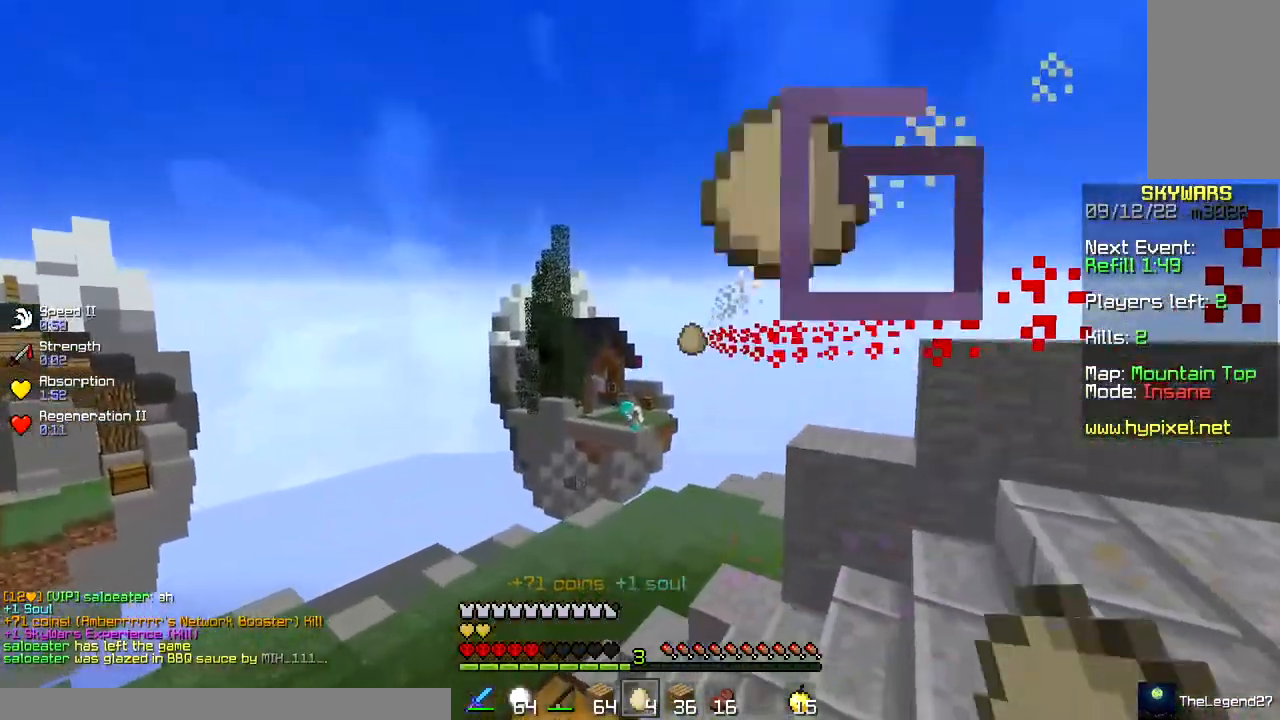
{"keys": [], "mouse": [], "events": [[267, "d", "up"], [367, "mouse_right", "up"]]}
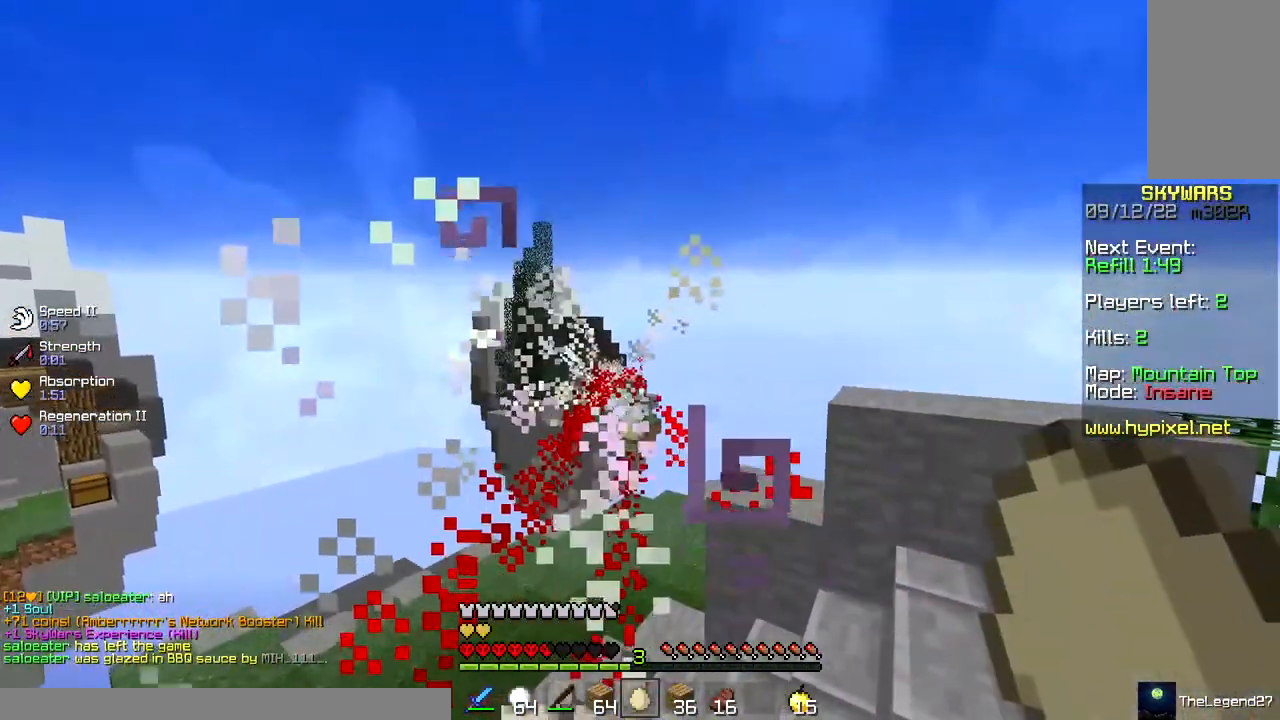
{"keys": [], "mouse": [], "events": []}
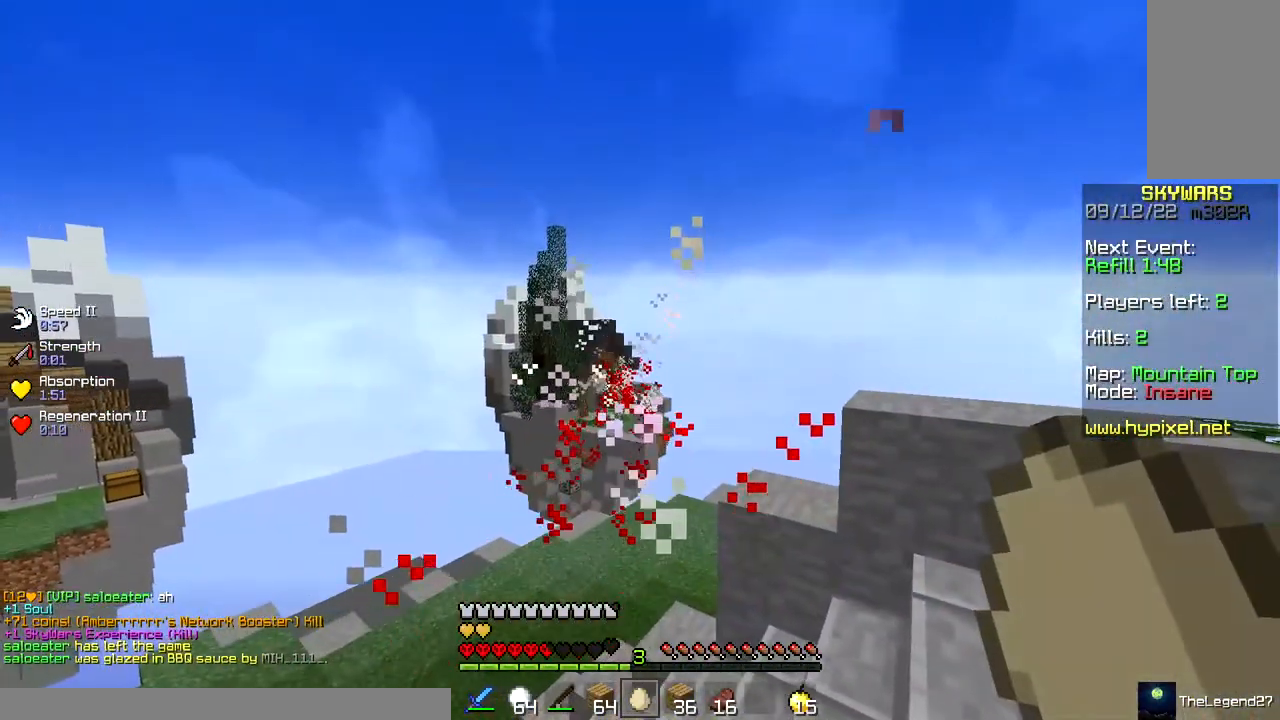
{"keys": [], "mouse": [], "events": []}
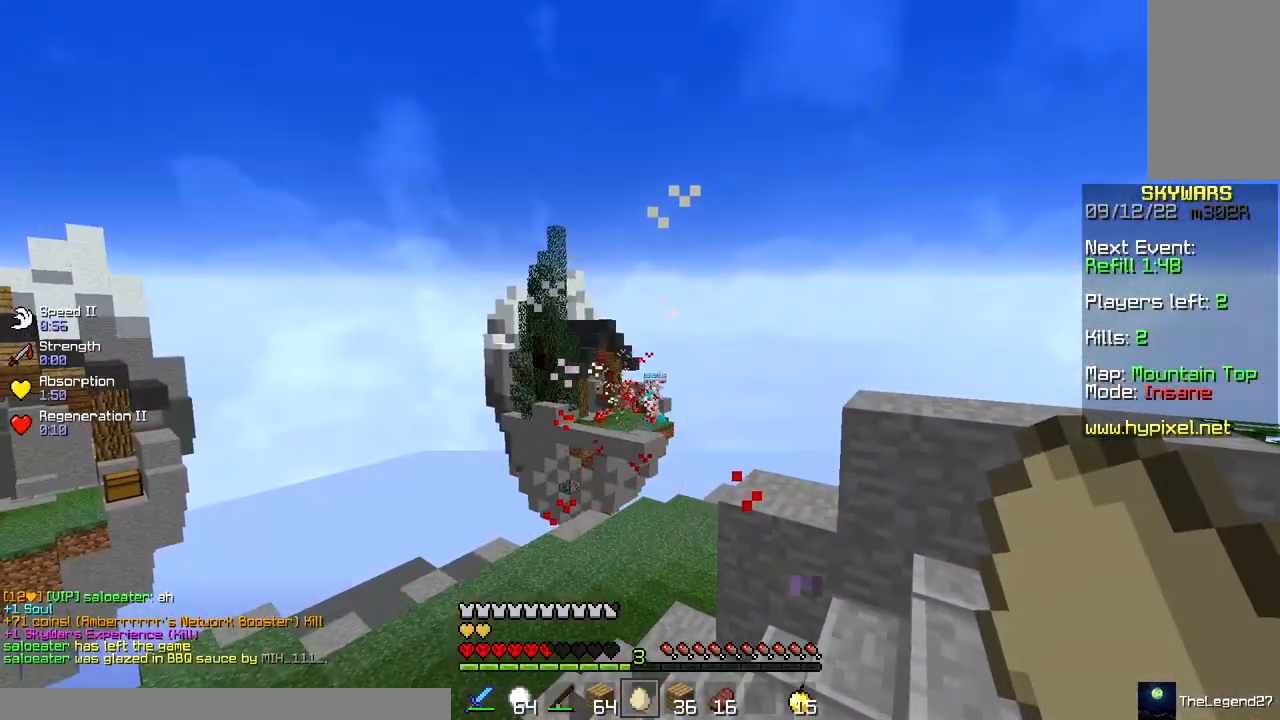
{"keys": [], "mouse": [], "events": []}
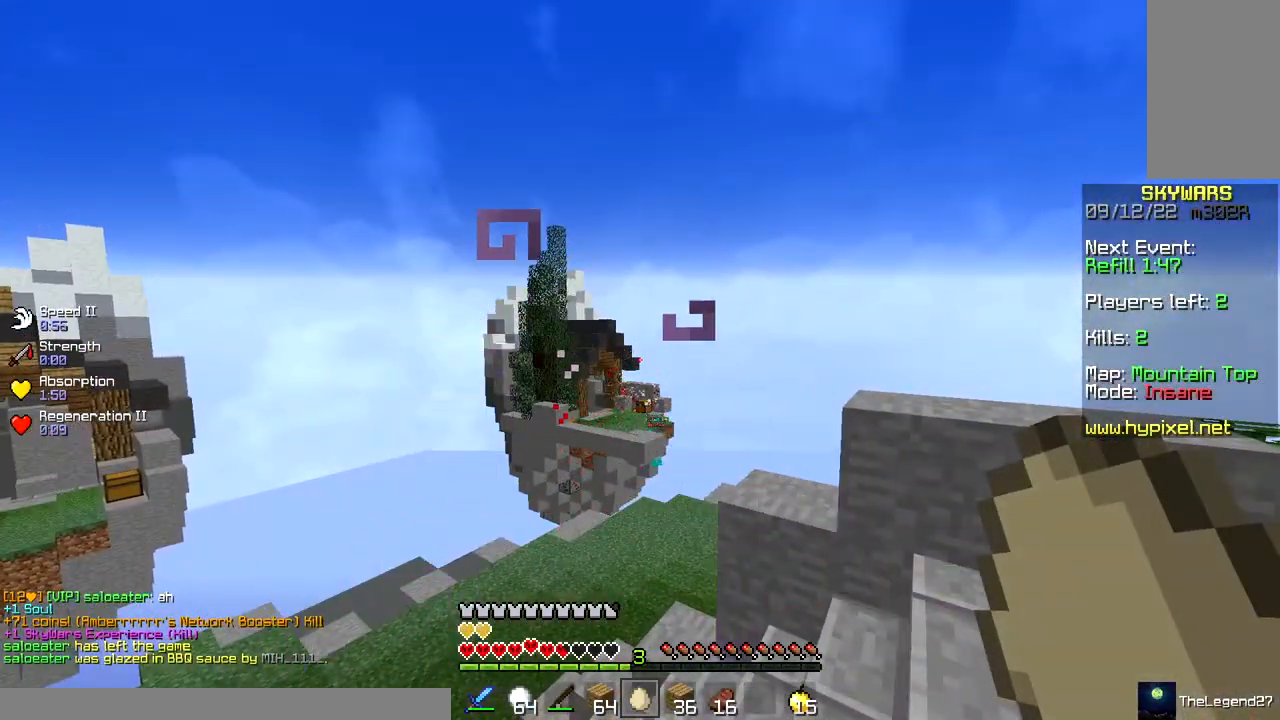
{"keys": [], "mouse": [], "events": []}
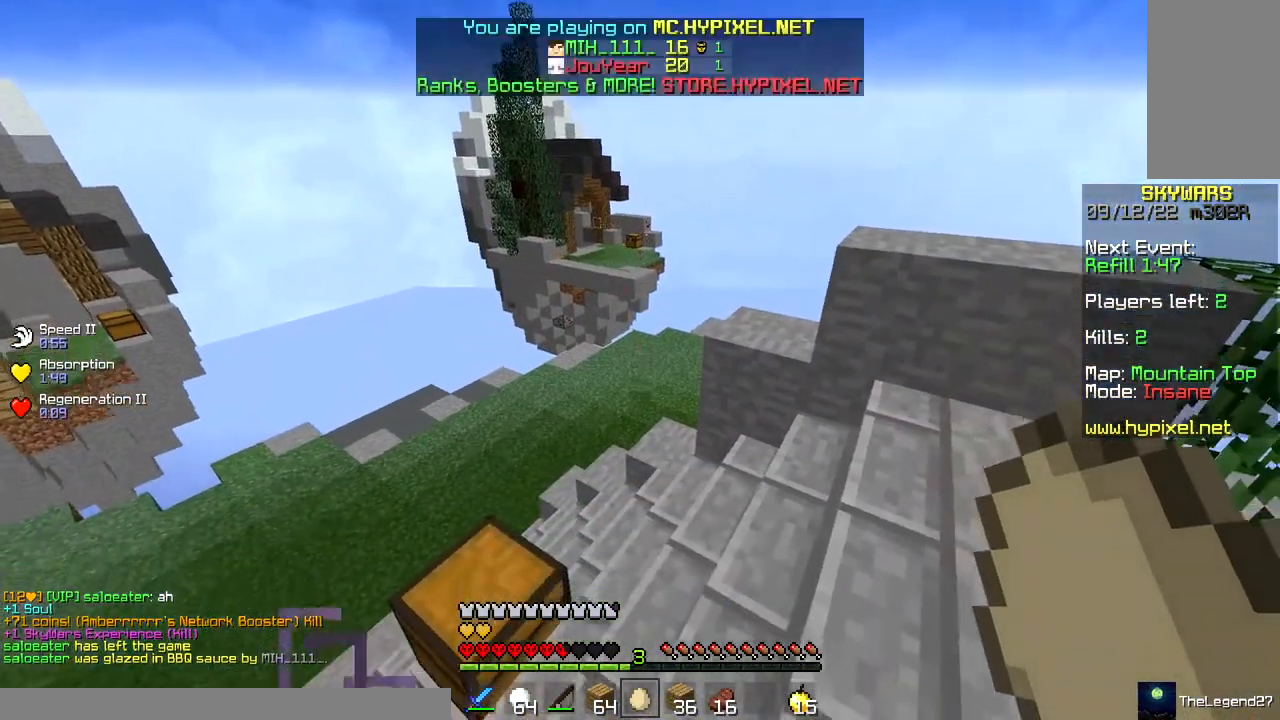
{"keys": [], "mouse": ["right"], "events": [[400, "mouse_right", "down"]]}
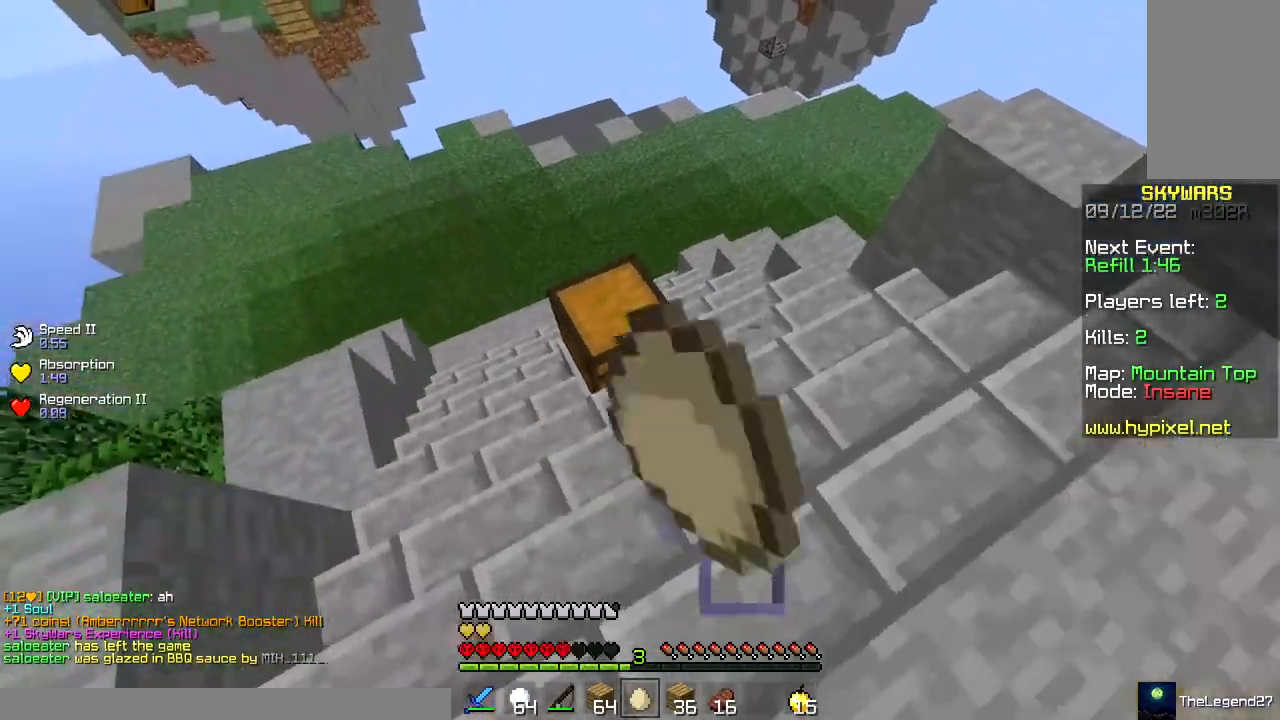
{"keys": [], "mouse": [], "events": [[50, "mouse_right", "up"]]}
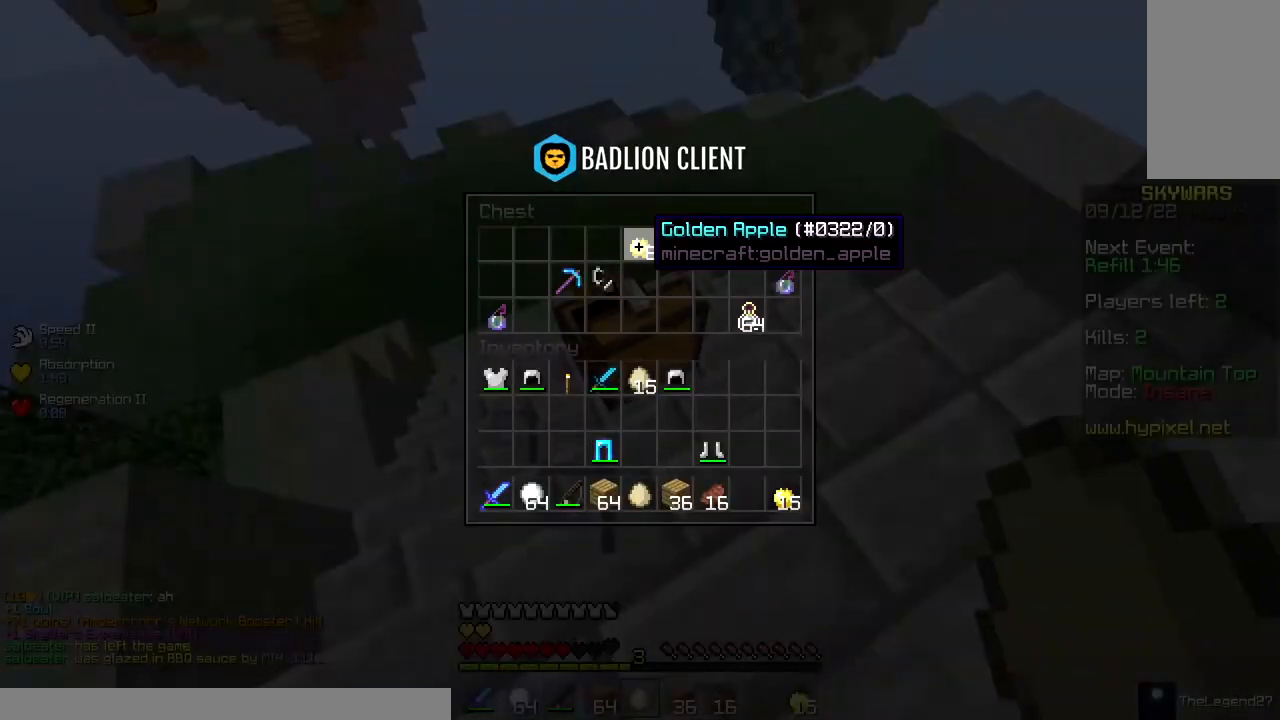
{"keys": [], "mouse": [], "events": []}
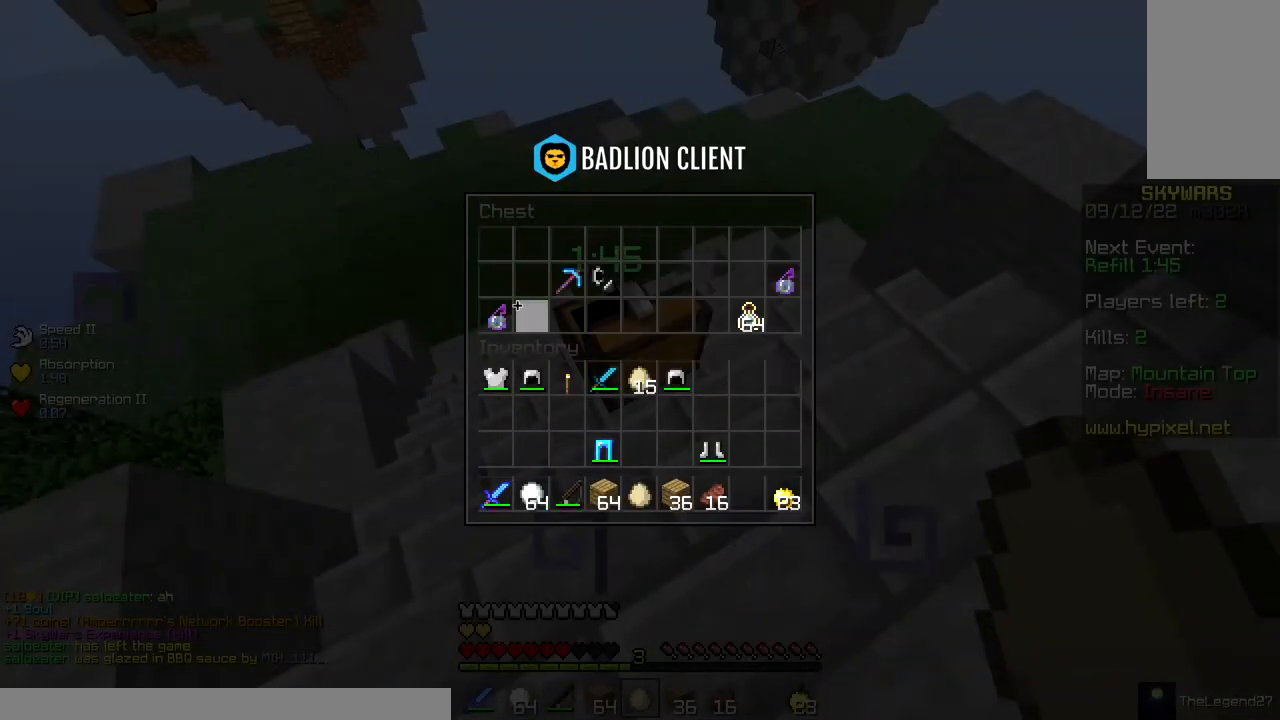
{"keys": [], "mouse": ["right"], "events": [[433, "mouse_right", "down"]]}
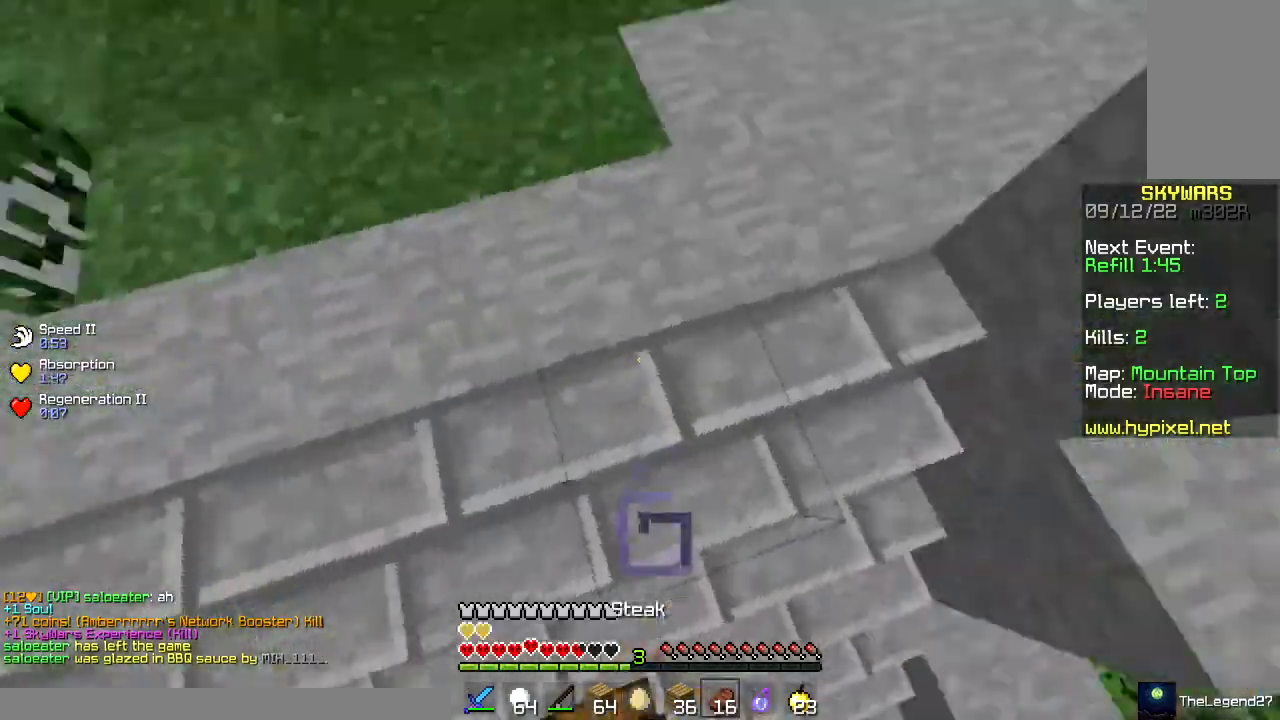
{"keys": [], "mouse": [], "events": [[83, "mouse_right", "up"], [283, "mouse_right", "down"], [467, "mouse_right", "up"]]}
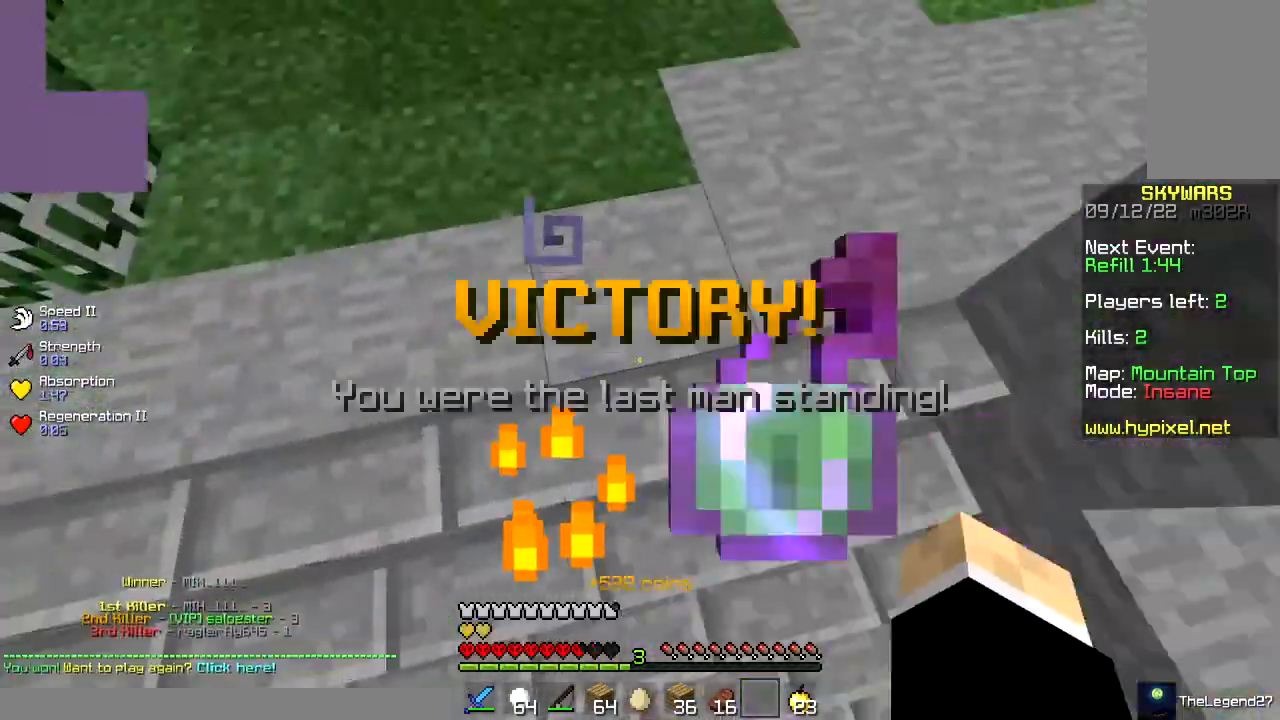
{"keys": [], "mouse": [], "events": []}
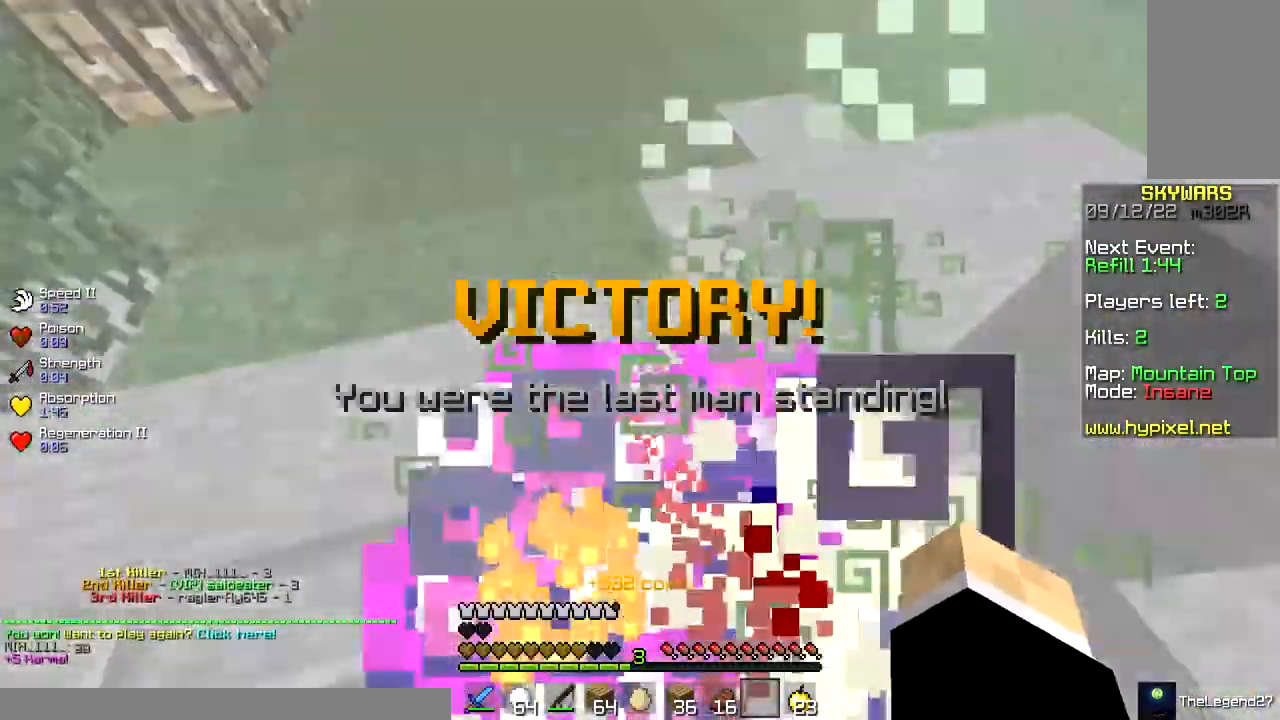
{"keys": [], "mouse": [], "events": [[217, "w", "down"], [483, "w", "up"]]}
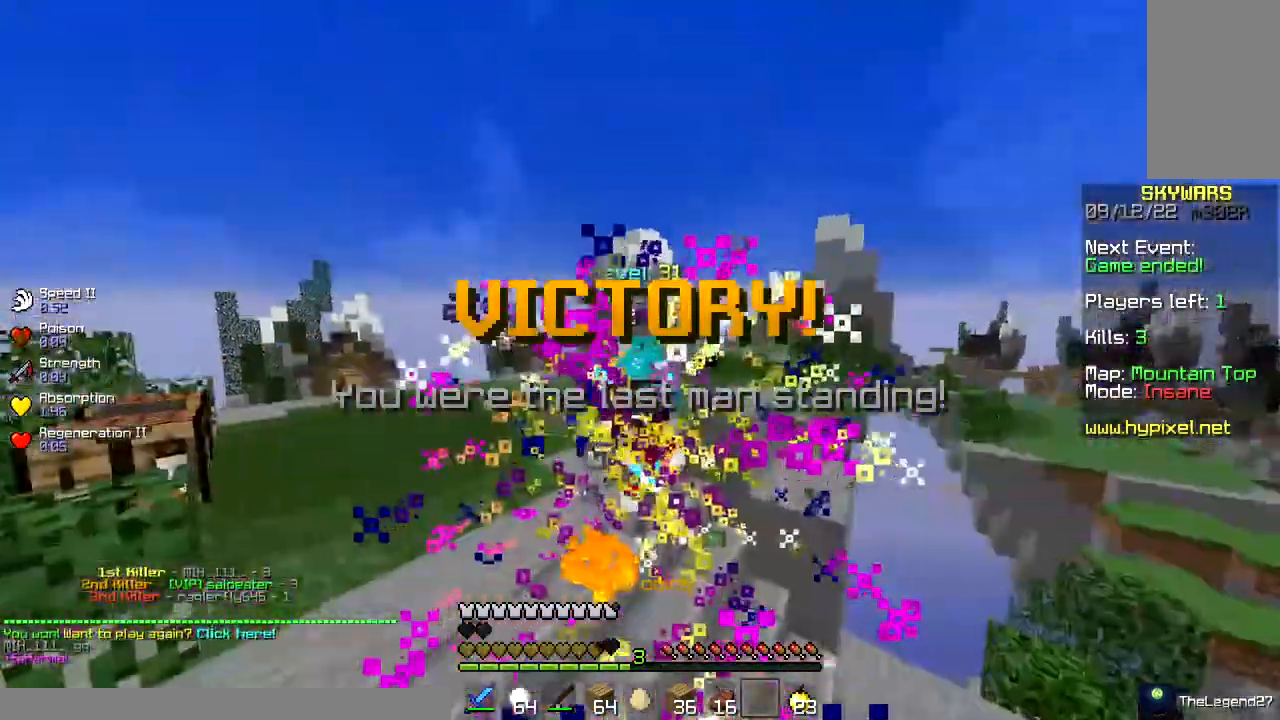
{"keys": [], "mouse": [], "events": []}
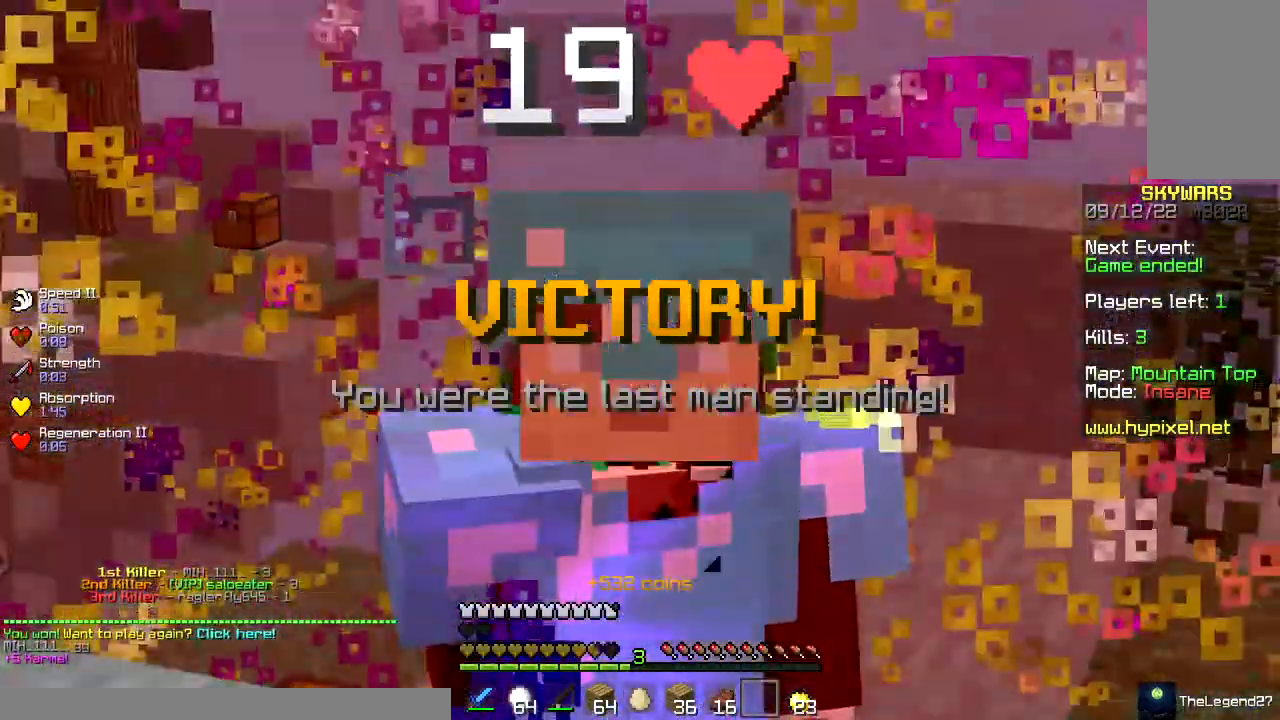
{"keys": ["w"], "mouse": [], "events": [[100, "w", "down"]]}
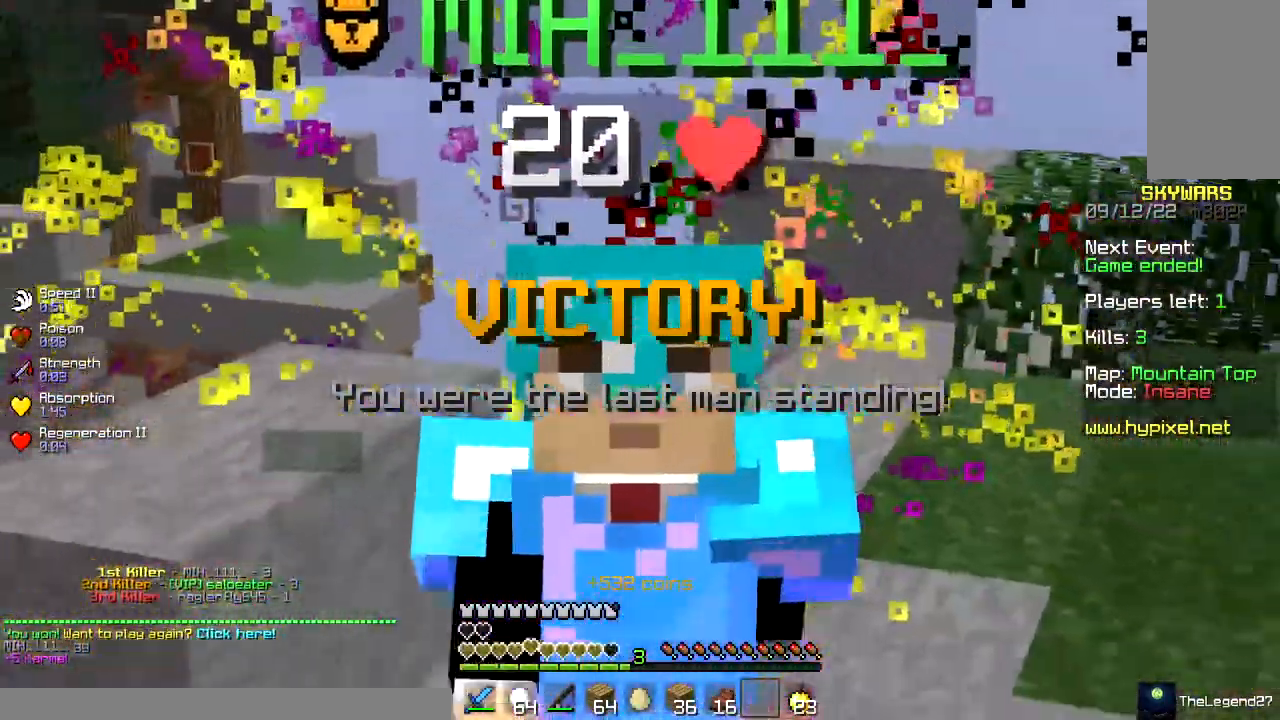
{"keys": ["w"], "mouse": [], "events": []}
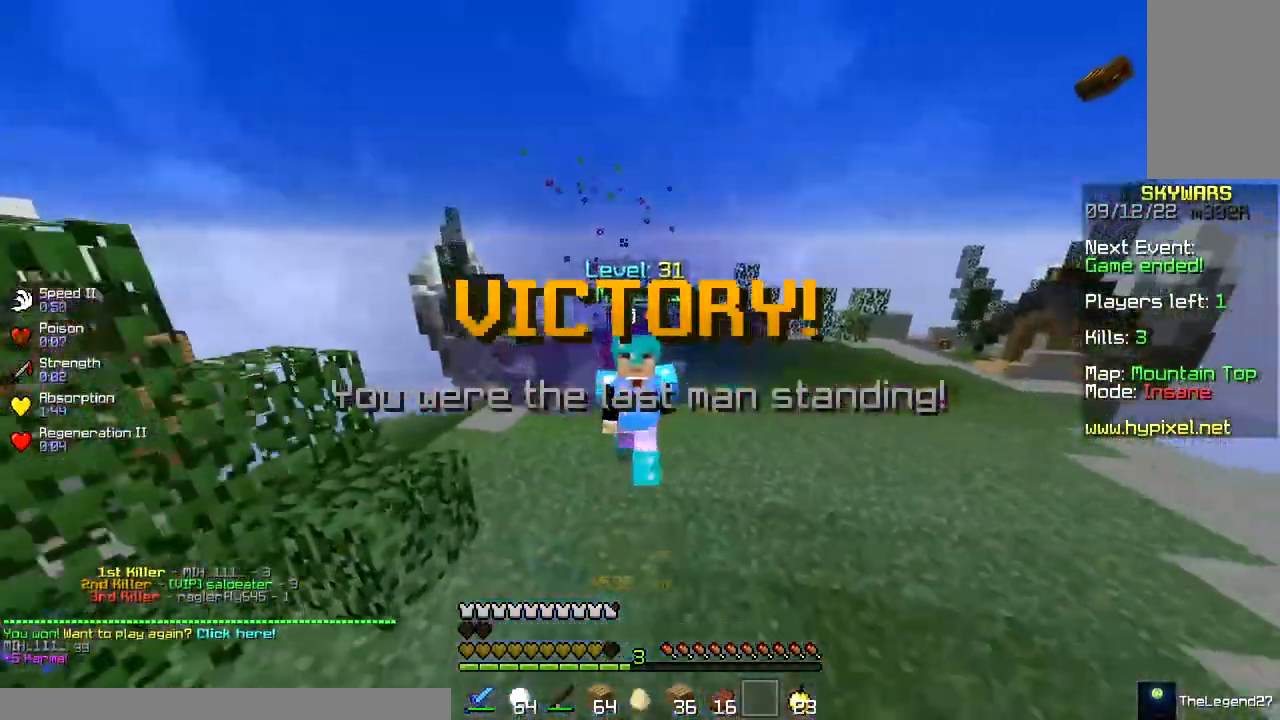
{"keys": ["w"], "mouse": ["right"], "events": [[200, "mouse_right", "down"]]}
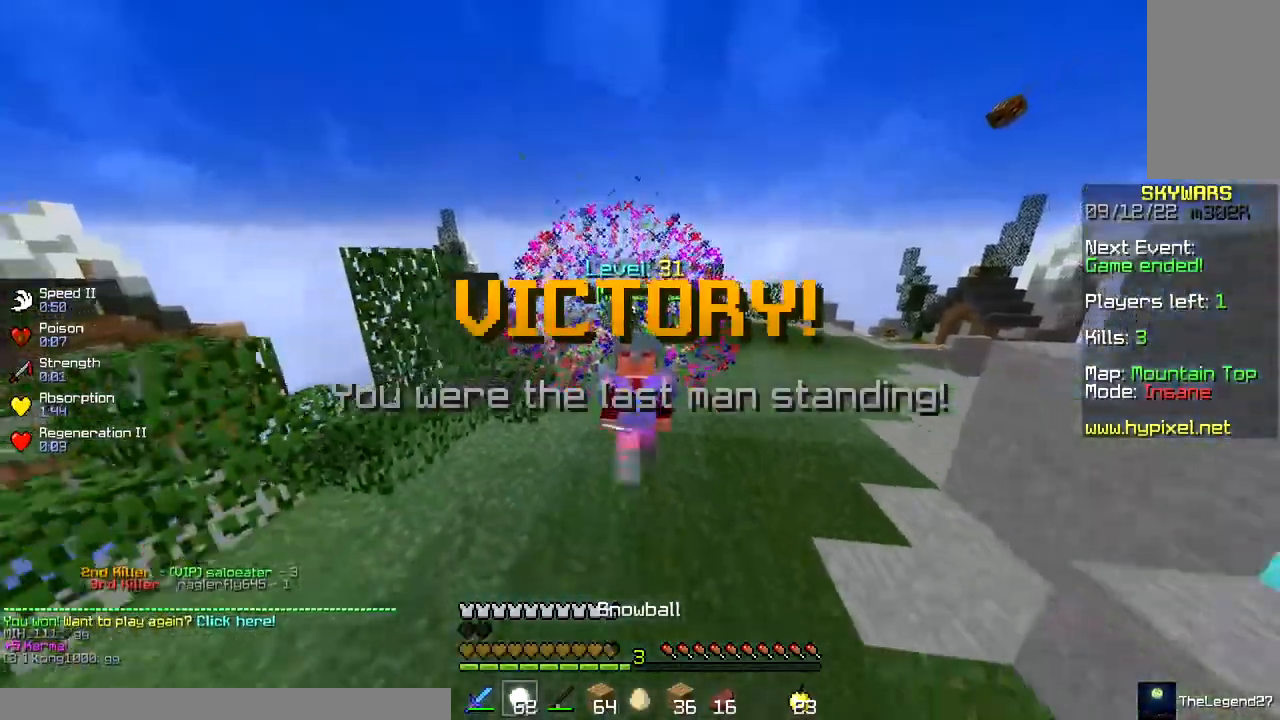
{"keys": ["w"], "mouse": ["right"], "events": []}